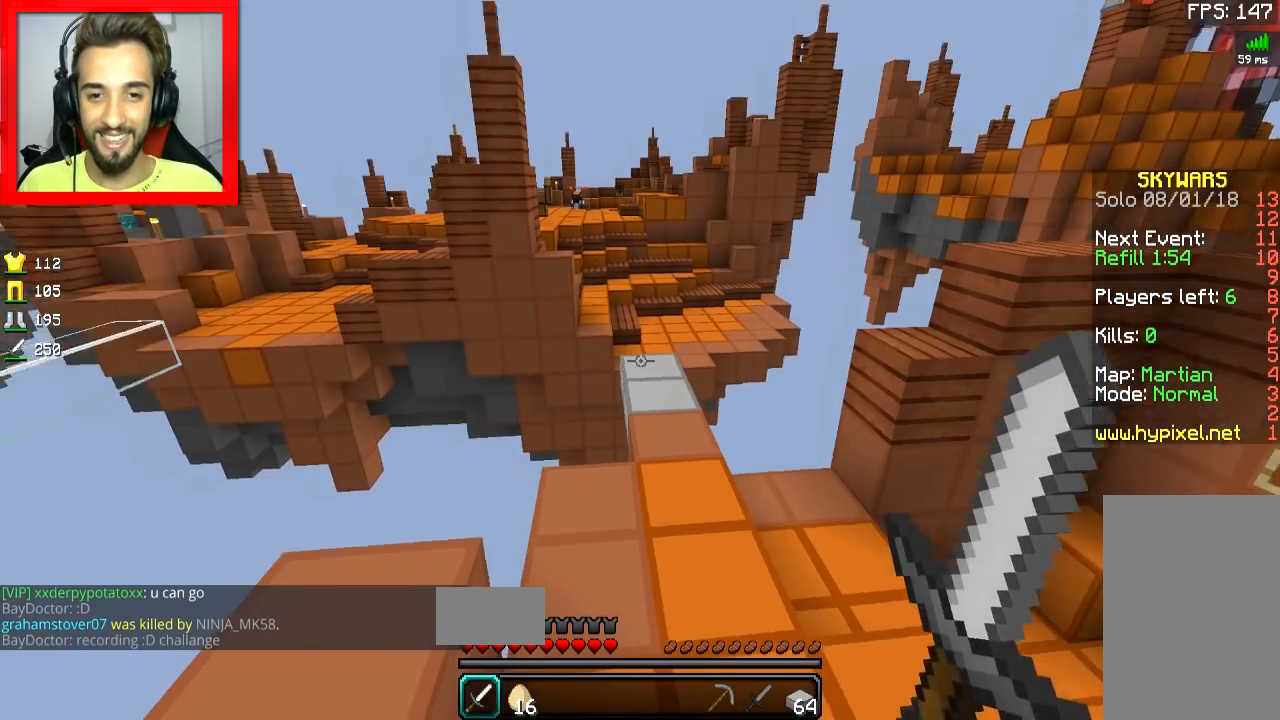
Gameplay with keyboard and mouse; each line is a JSON object with the keys and mouse buttons held at the frame after it. "events" lists presses ("down") and releases ("up") of "a", "d", "s", "space", "w", "mouse_left" and "mouse_right" between this image and that frame as [ms after this image, input, new state], when the widget could be followed in between. "mouse_left", "mouse_right" = the "left", "right" buttons of the "mouse" list. No other keys are recorded. Fast repeated clicks can show as one long hold. Mouse movement is not recorded.
{"keys": [], "mouse": [], "events": [[217, "d", "down"], [433, "d", "up"]]}
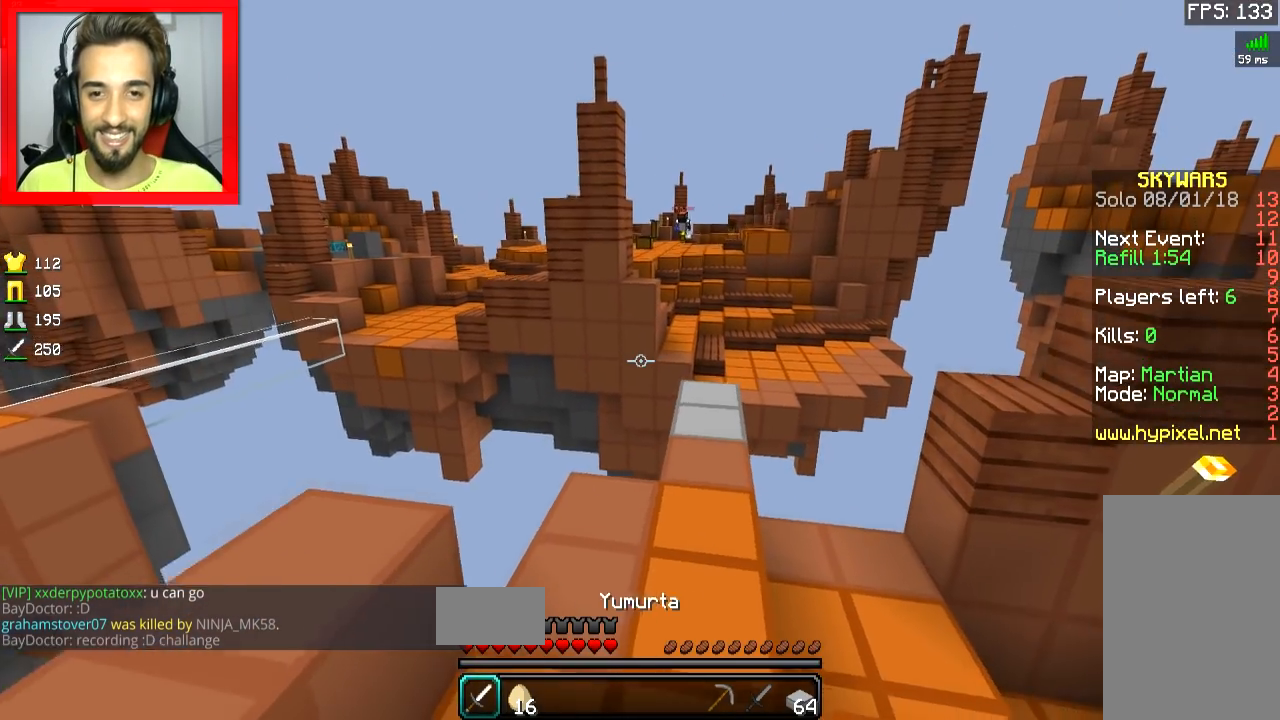
{"keys": [], "mouse": [], "events": []}
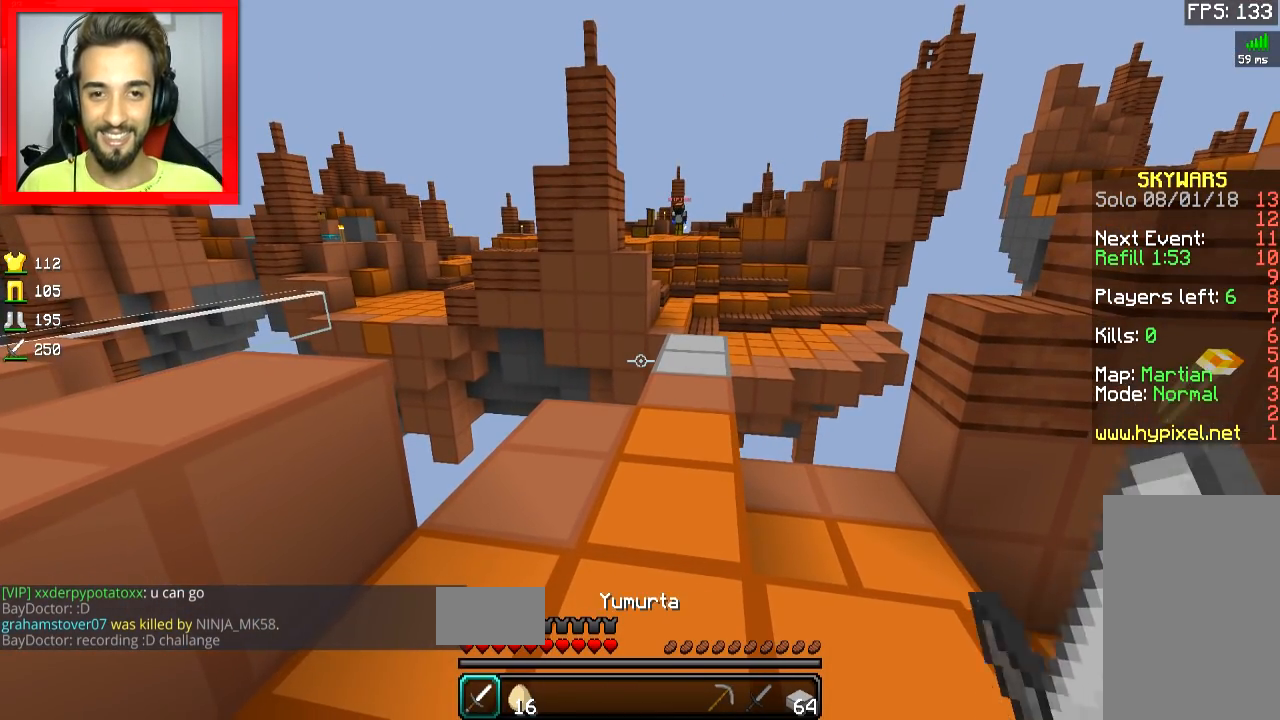
{"keys": [], "mouse": [], "events": []}
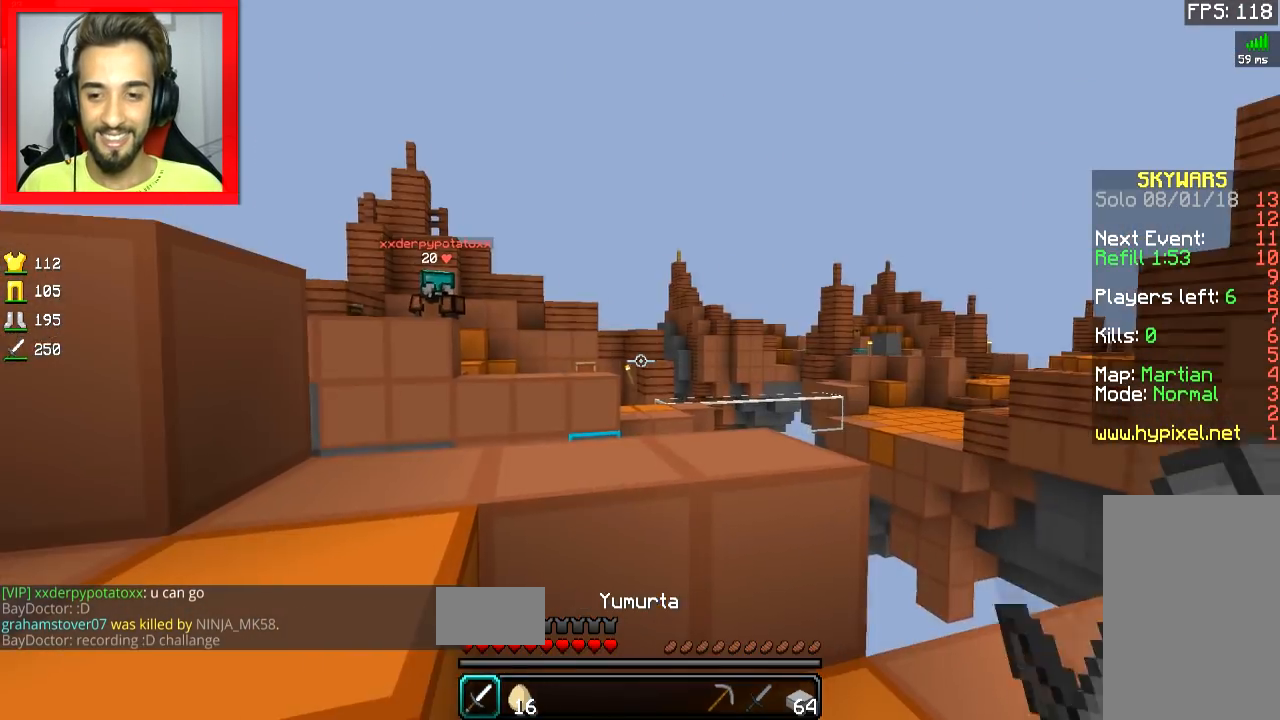
{"keys": ["space", "w"], "mouse": [], "events": [[417, "space", "down"], [501, "w", "down"]]}
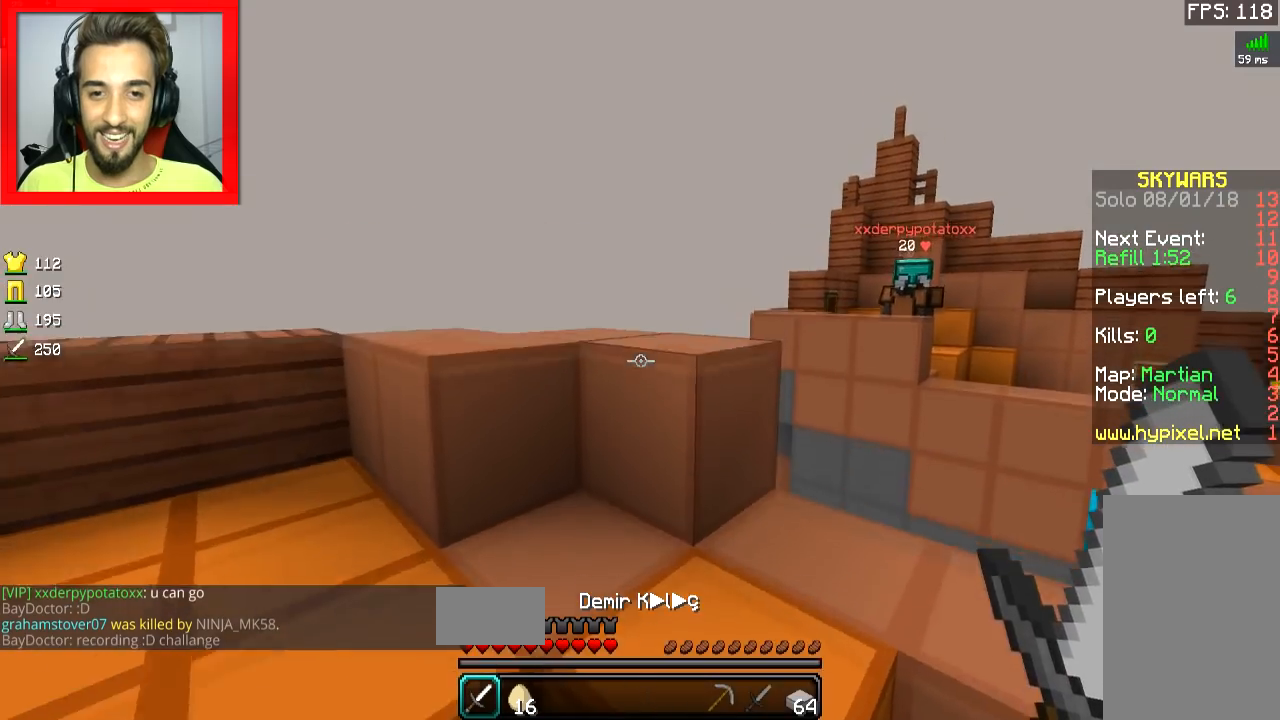
{"keys": [], "mouse": [], "events": [[16, "space", "up"], [317, "w", "up"]]}
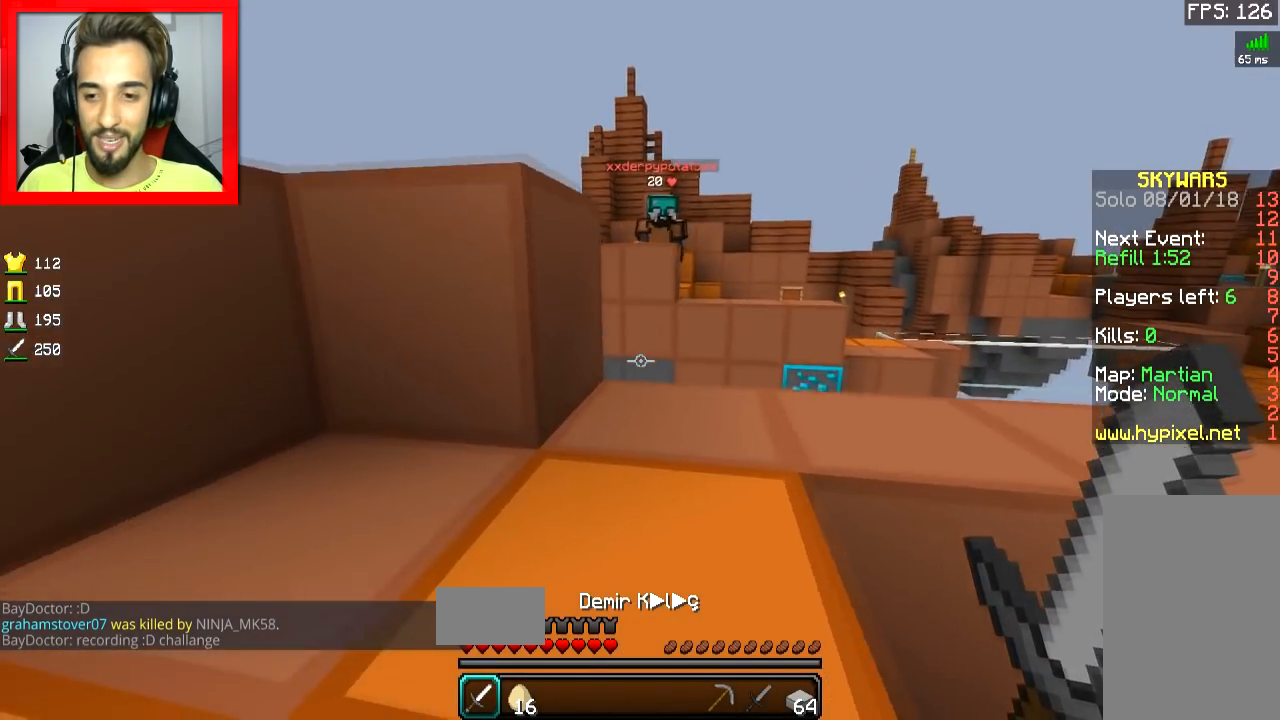
{"keys": [], "mouse": [], "events": [[17, "a", "down"], [67, "space", "down"], [117, "w", "down"], [234, "space", "up"], [284, "w", "up"], [417, "a", "up"]]}